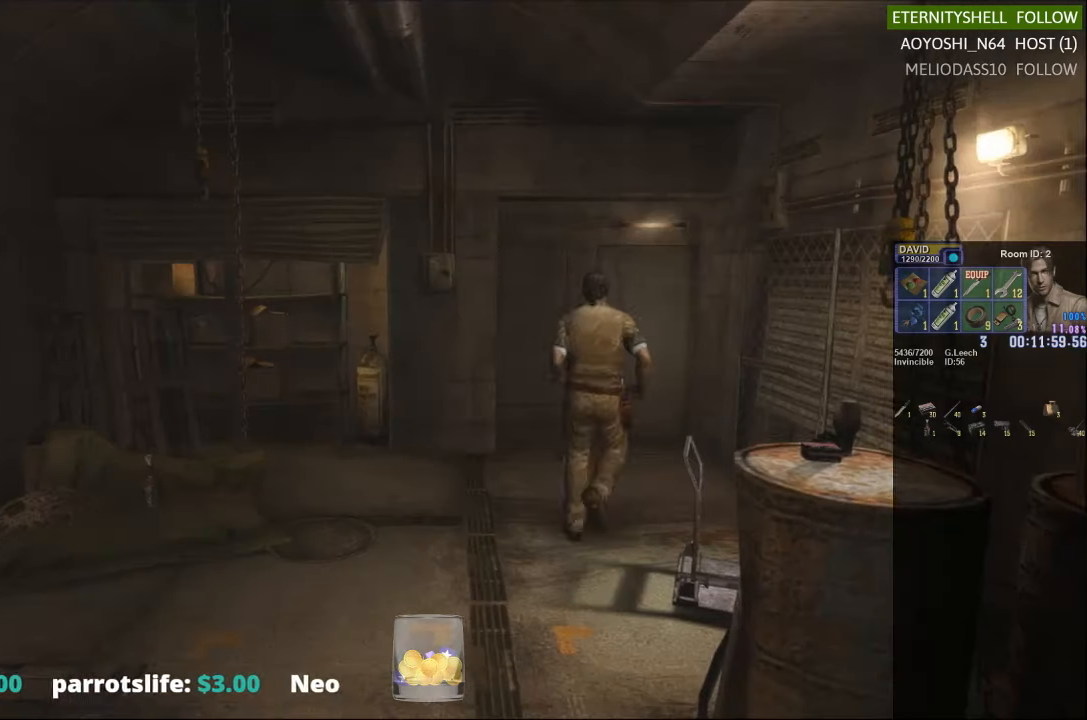
Gameplay with a controller (Xbox layout); each line is a JSON object with the inputs held at the frame after it. "events" lists button and stick changes between this image and that frame as [ms after this image, input, new state], when the widget could be followed in between.
{"buttons": ["START"], "left_stick": "center", "right_stick": "center", "events": [[104, "DPAD_LEFT", "up"], [313, "DPAD_UP", "up"], [313, "X", "up"], [417, "START", "down"]]}
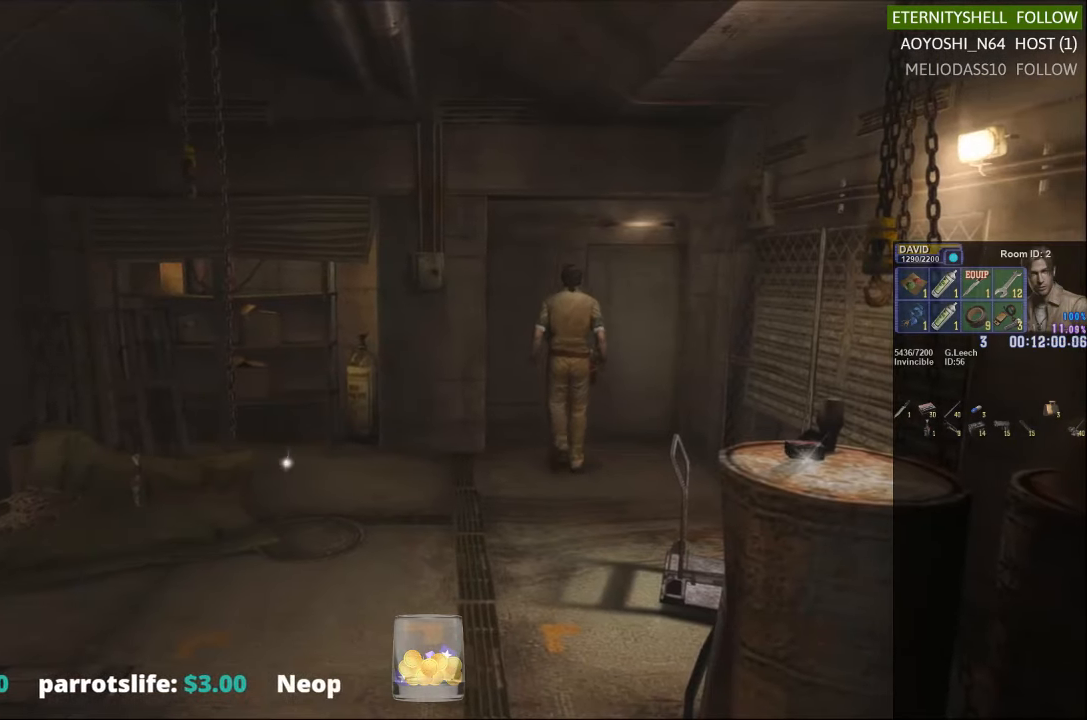
{"buttons": [], "left_stick": "center", "right_stick": "center", "events": [[21, "START", "up"], [63, "DPAD_DOWN", "down"], [146, "DPAD_DOWN", "up"], [250, "B", "down"], [333, "B", "up"], [396, "B", "down"], [500, "B", "up"]]}
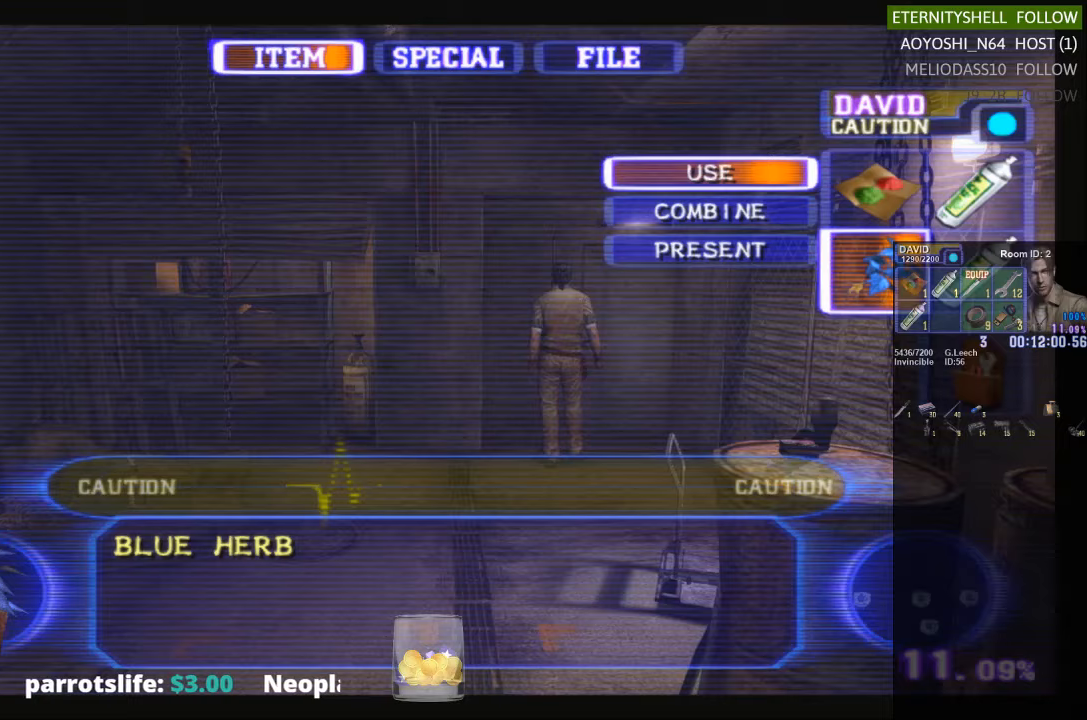
{"buttons": ["X"], "left_stick": "down-left", "right_stick": "center", "events": [[83, "left_stick", "down-left"], [104, "X", "down"]]}
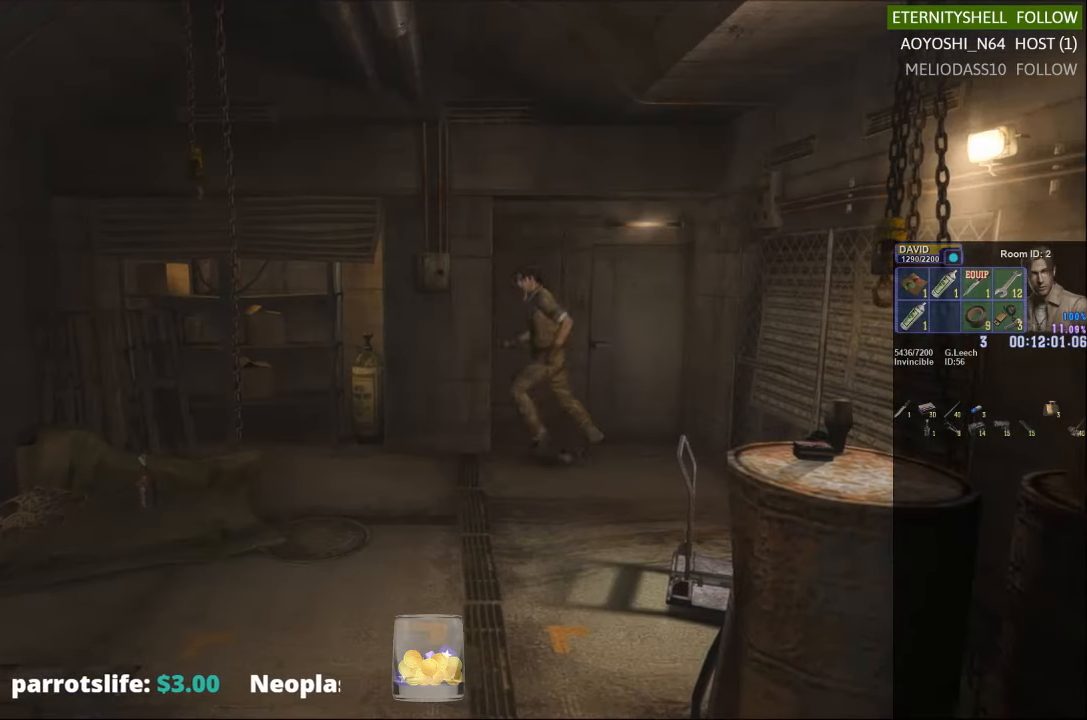
{"buttons": ["B", "X"], "left_stick": "up", "right_stick": "center", "events": [[146, "left_stick", "up-left"], [271, "left_stick", "up"], [500, "B", "down"]]}
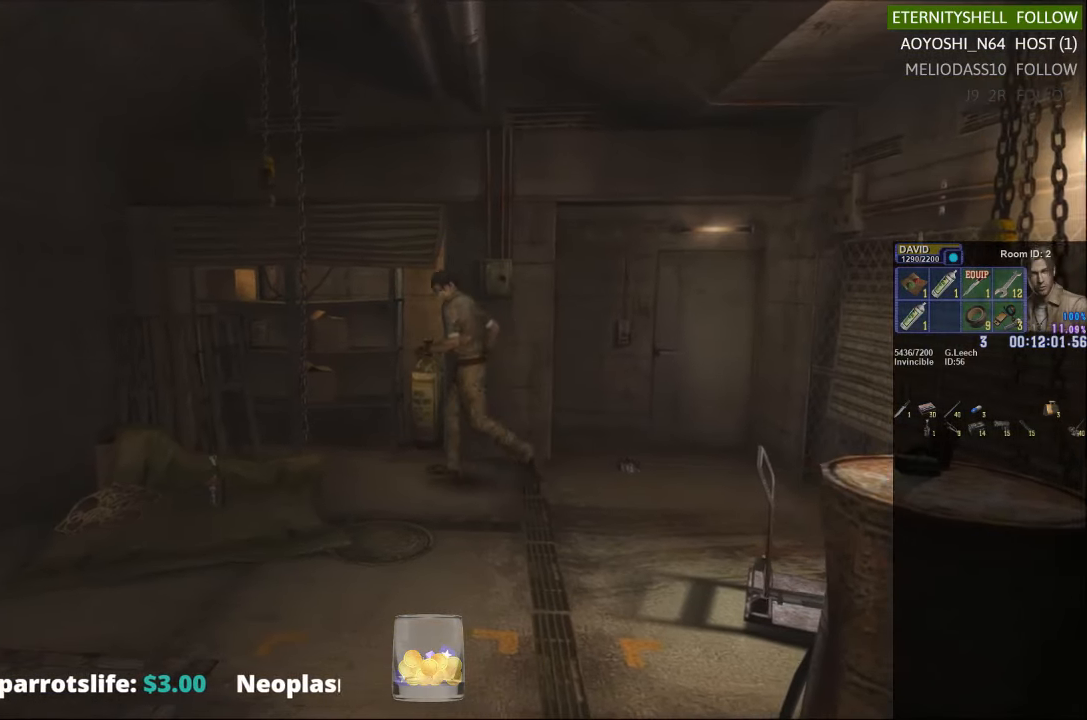
{"buttons": [], "left_stick": "center", "right_stick": "center", "events": [[42, "left_stick", "up-left"], [104, "B", "up"], [188, "B", "down"], [313, "B", "up"], [313, "left_stick", "up"], [333, "X", "up"], [354, "X", "down"], [438, "X", "up"], [500, "left_stick", "center"]]}
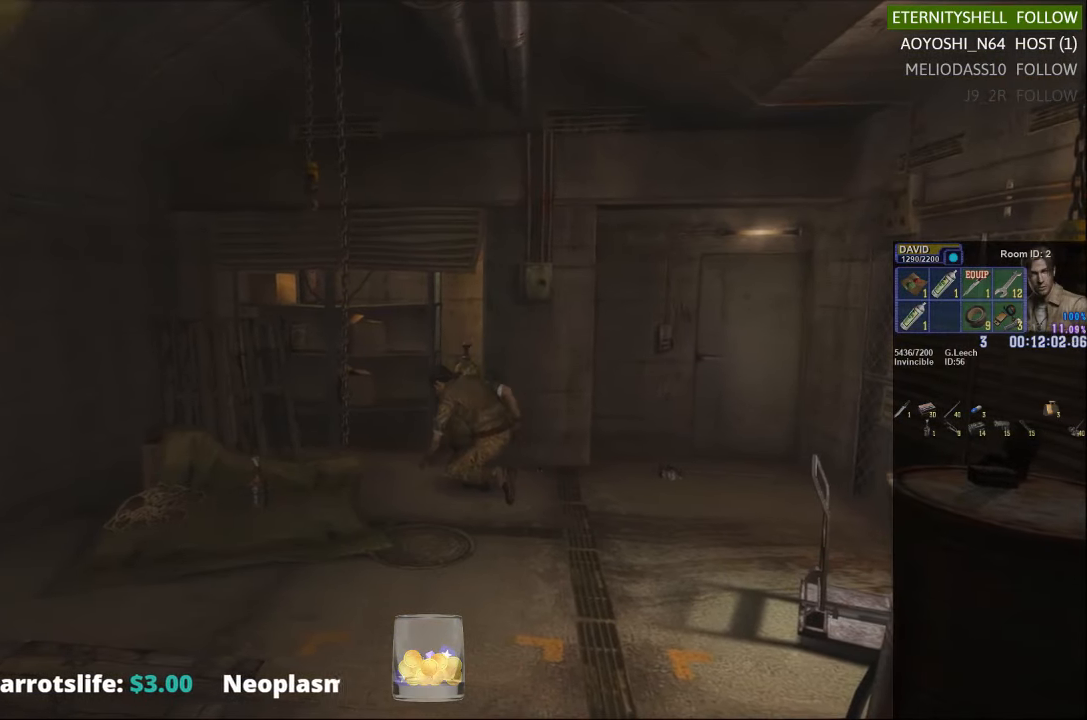
{"buttons": ["B"], "left_stick": "center", "right_stick": "center", "events": [[250, "B", "down"], [354, "B", "up"], [438, "B", "down"]]}
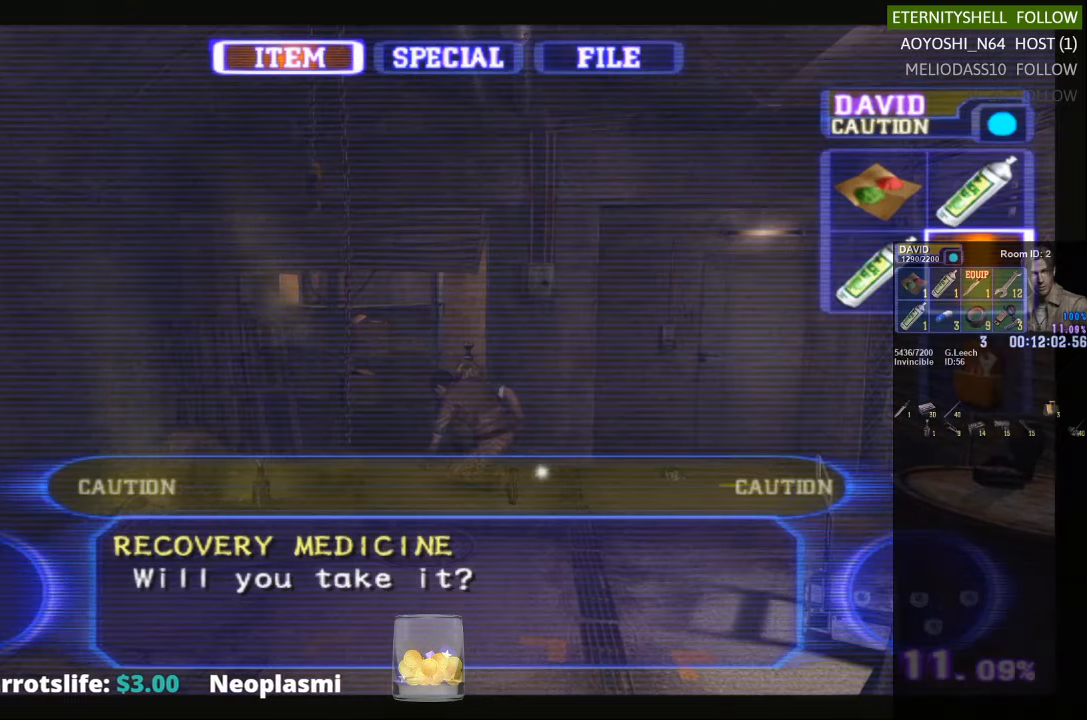
{"buttons": [], "left_stick": "up-right", "right_stick": "center", "events": [[21, "B", "up"], [104, "B", "down"], [188, "B", "up"], [250, "B", "down"], [354, "B", "up"], [479, "left_stick", "up-right"]]}
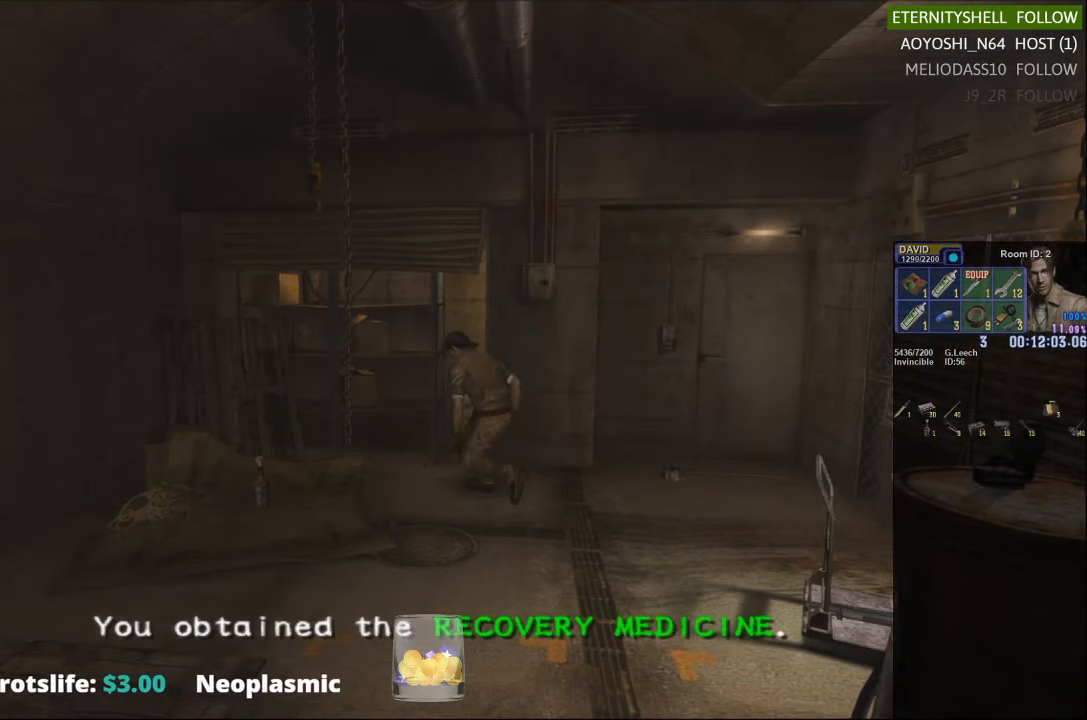
{"buttons": ["X"], "left_stick": "right", "right_stick": "center", "events": [[208, "left_stick", "right"], [375, "X", "down"]]}
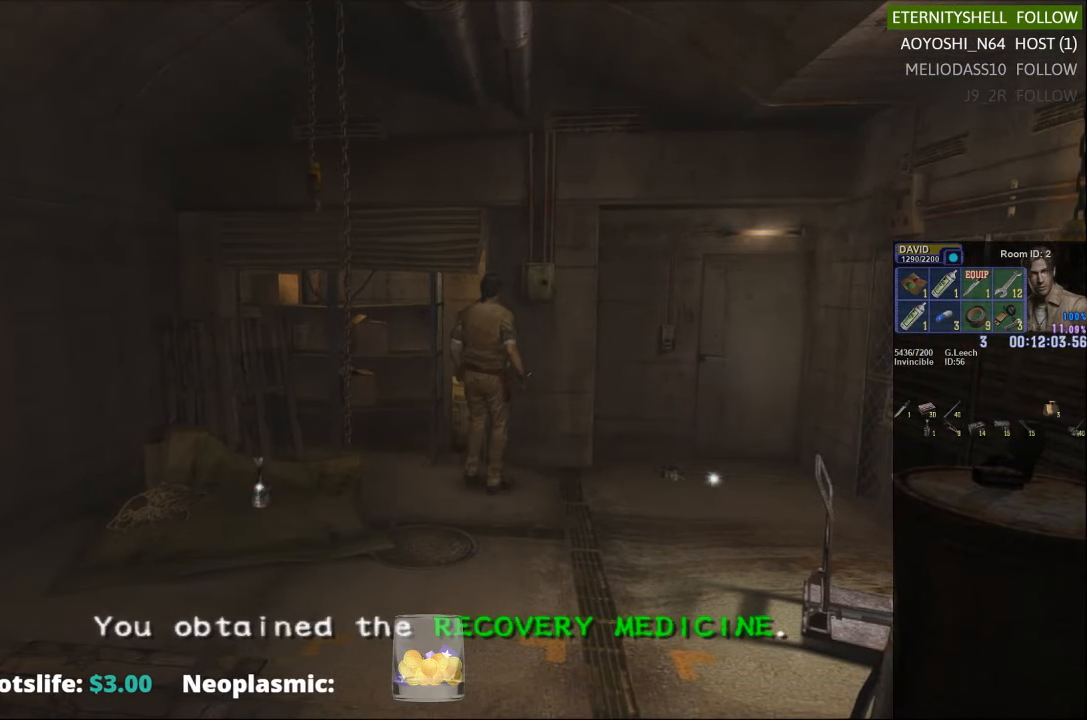
{"buttons": [], "left_stick": "left", "right_stick": "center", "events": [[271, "left_stick", "up"], [292, "X", "up"], [375, "left_stick", "left"]]}
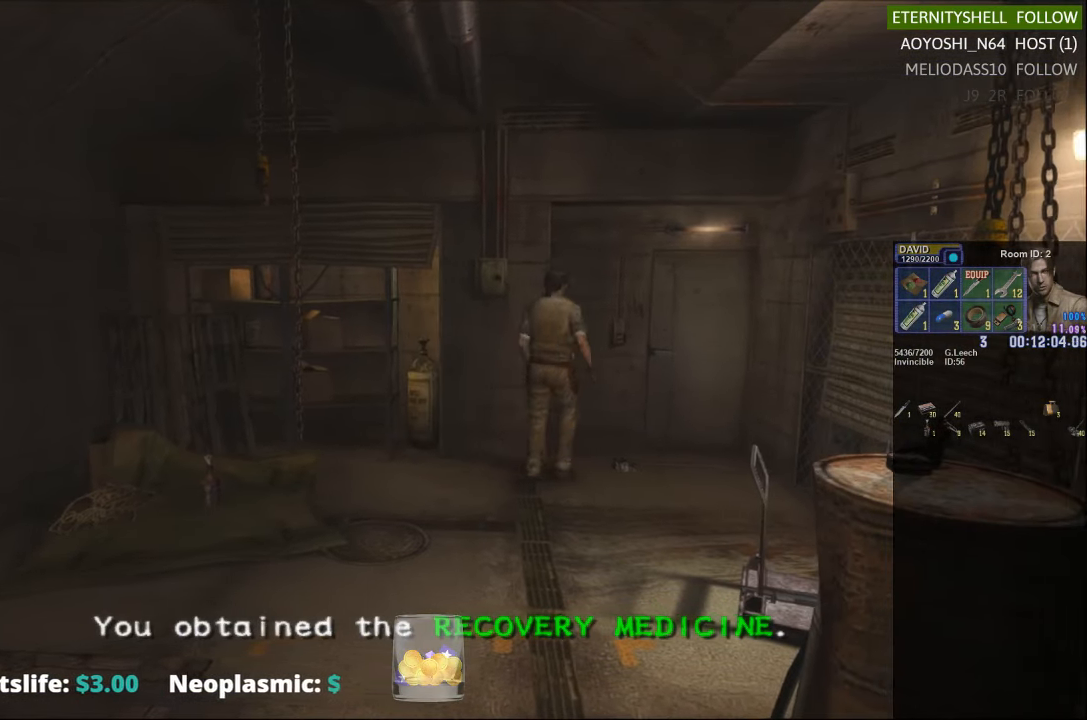
{"buttons": ["B"], "left_stick": "up-left", "right_stick": "center", "events": [[396, "left_stick", "up-left"], [458, "B", "down"]]}
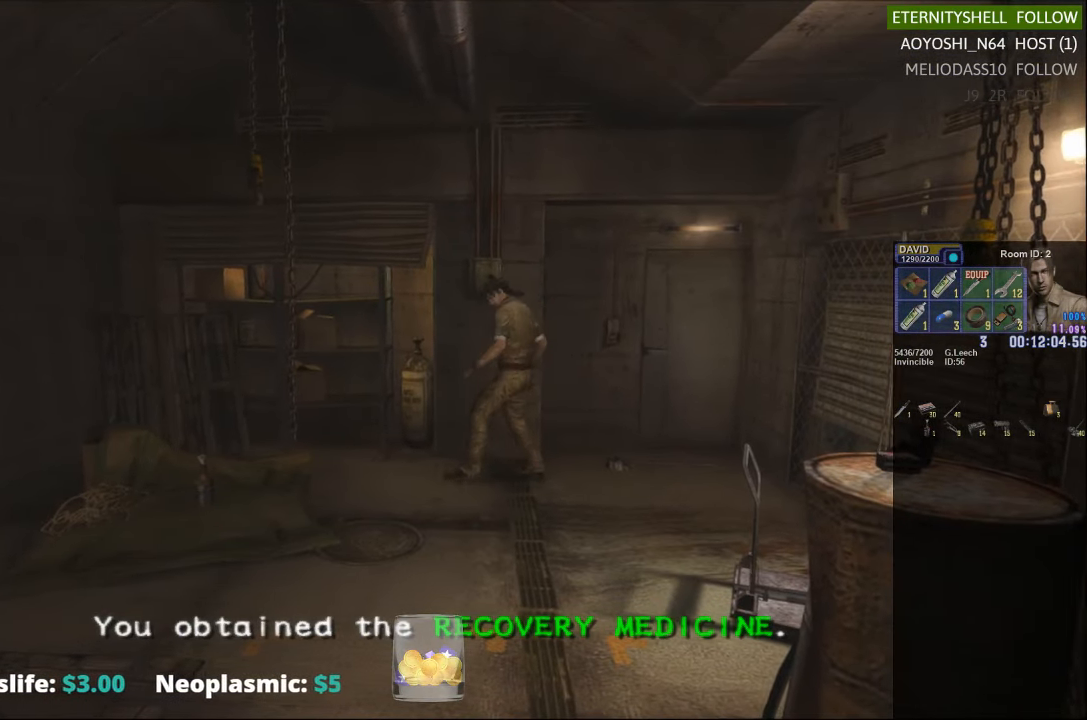
{"buttons": ["X", "DPAD_DOWN"], "left_stick": "center", "right_stick": "center", "events": [[83, "B", "up"], [83, "left_stick", "up-right"], [167, "left_stick", "down-right"], [313, "left_stick", "center"], [375, "DPAD_DOWN", "down"], [417, "X", "down"]]}
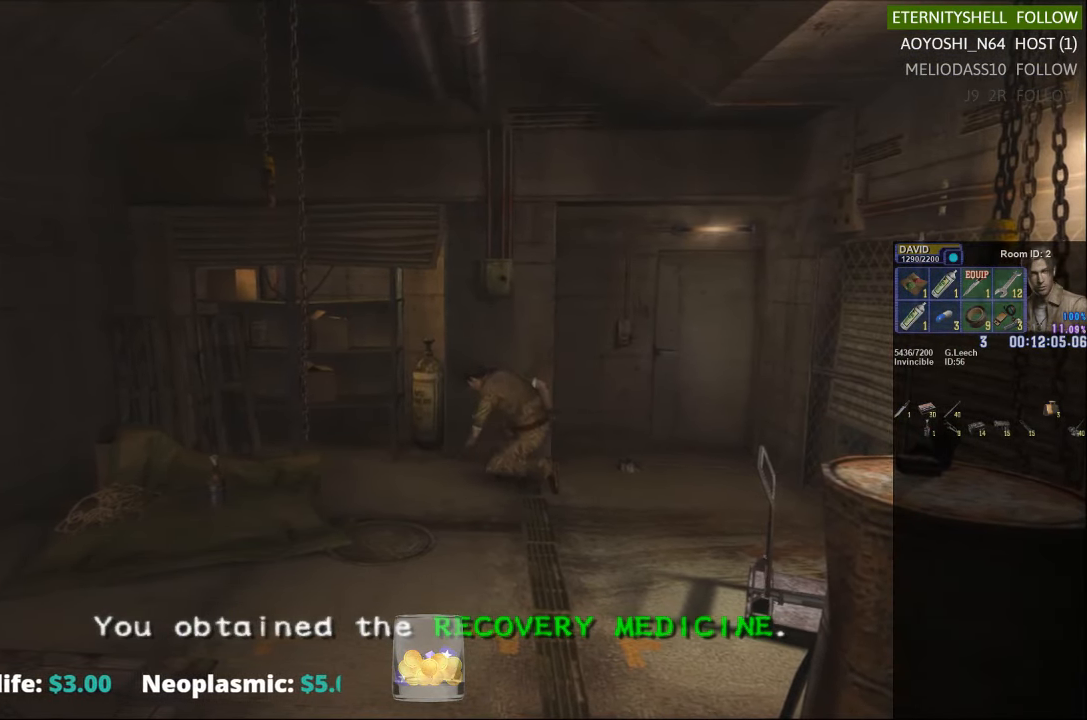
{"buttons": ["X"], "left_stick": "center", "right_stick": "center", "events": [[21, "DPAD_DOWN", "up"], [21, "X", "up"], [458, "X", "down"]]}
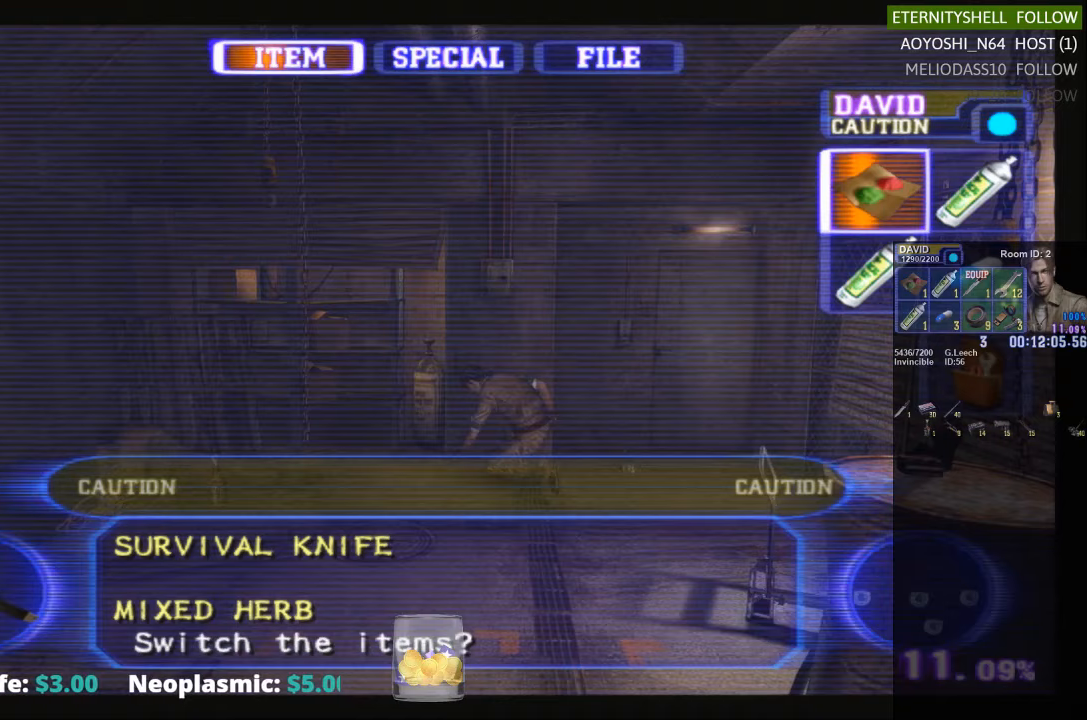
{"buttons": [], "left_stick": "center", "right_stick": "center", "events": [[63, "X", "up"], [167, "X", "down"], [271, "X", "up"]]}
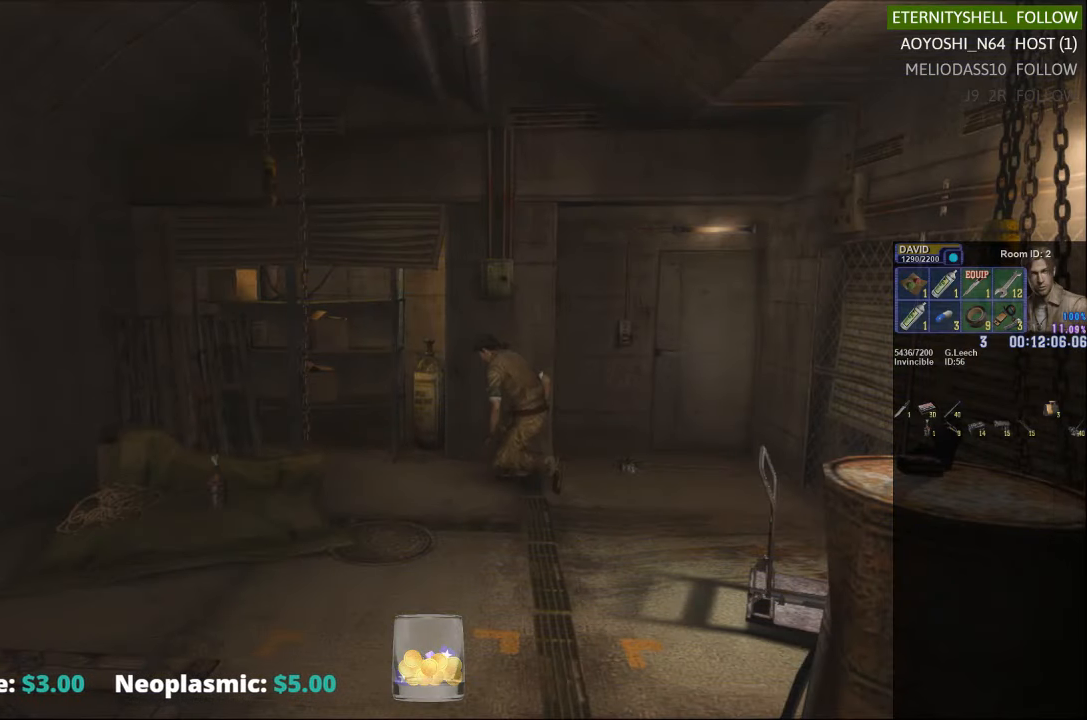
{"buttons": [], "left_stick": "center", "right_stick": "center", "events": [[229, "START", "down"], [354, "START", "up"]]}
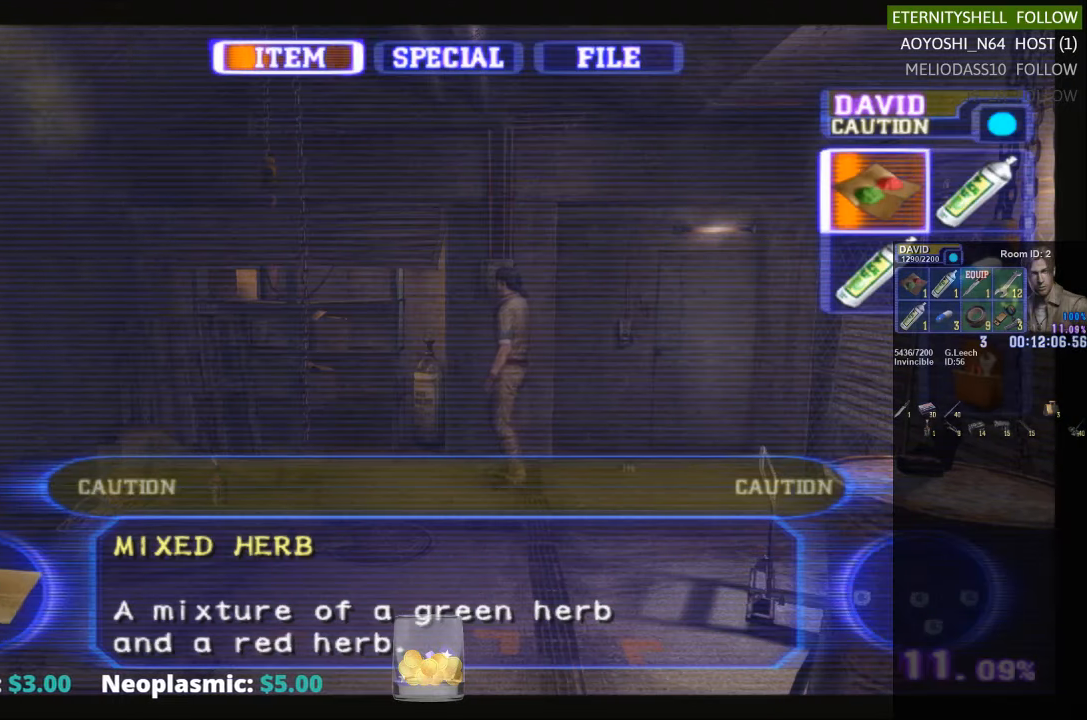
{"buttons": ["DPAD_DOWN"], "left_stick": "center", "right_stick": "center", "events": [[42, "B", "down"], [125, "B", "up"], [208, "B", "down"], [271, "B", "up"], [354, "X", "down"], [458, "X", "up"], [500, "DPAD_DOWN", "down"]]}
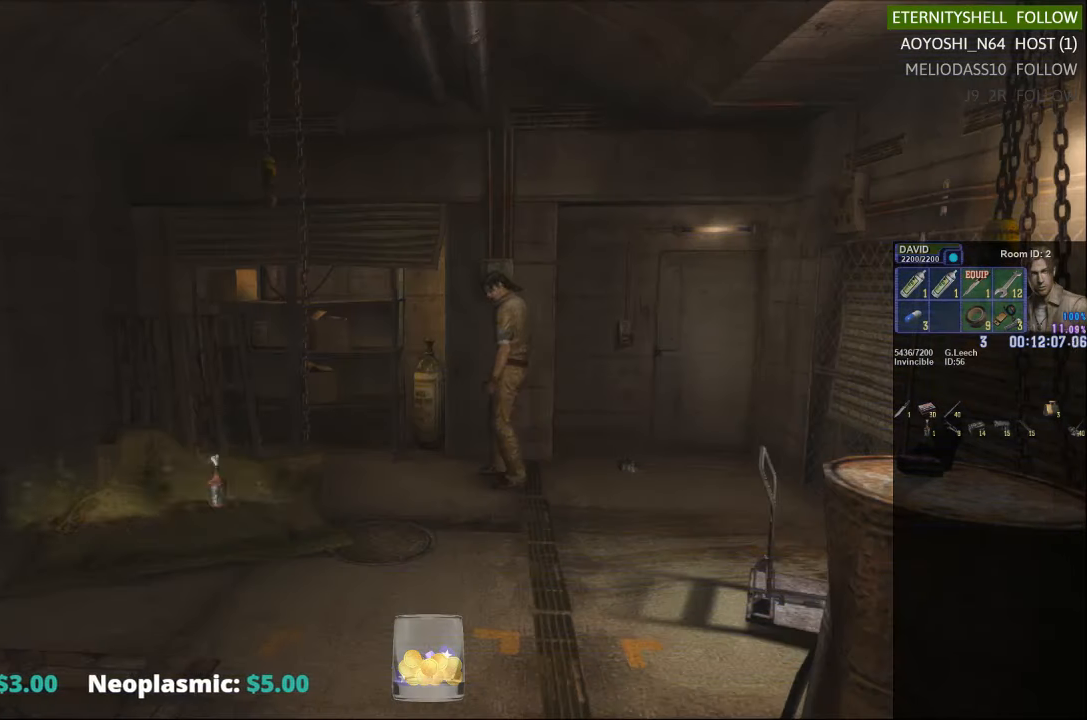
{"buttons": ["B"], "left_stick": "center", "right_stick": "center", "events": [[83, "B", "down"], [125, "DPAD_DOWN", "up"], [188, "B", "up"], [271, "B", "down"], [354, "B", "up"], [438, "B", "down"]]}
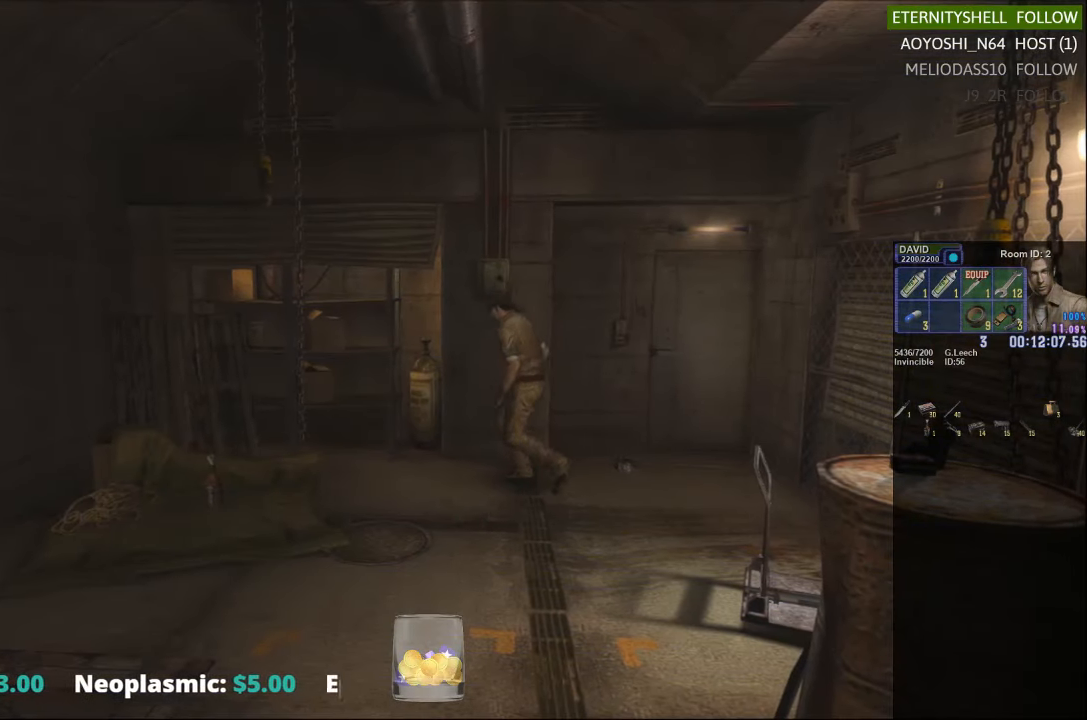
{"buttons": ["B"], "left_stick": "center", "right_stick": "center", "events": [[21, "B", "up"], [104, "B", "down"], [188, "B", "up"], [271, "B", "down"], [354, "B", "up"], [438, "B", "down"]]}
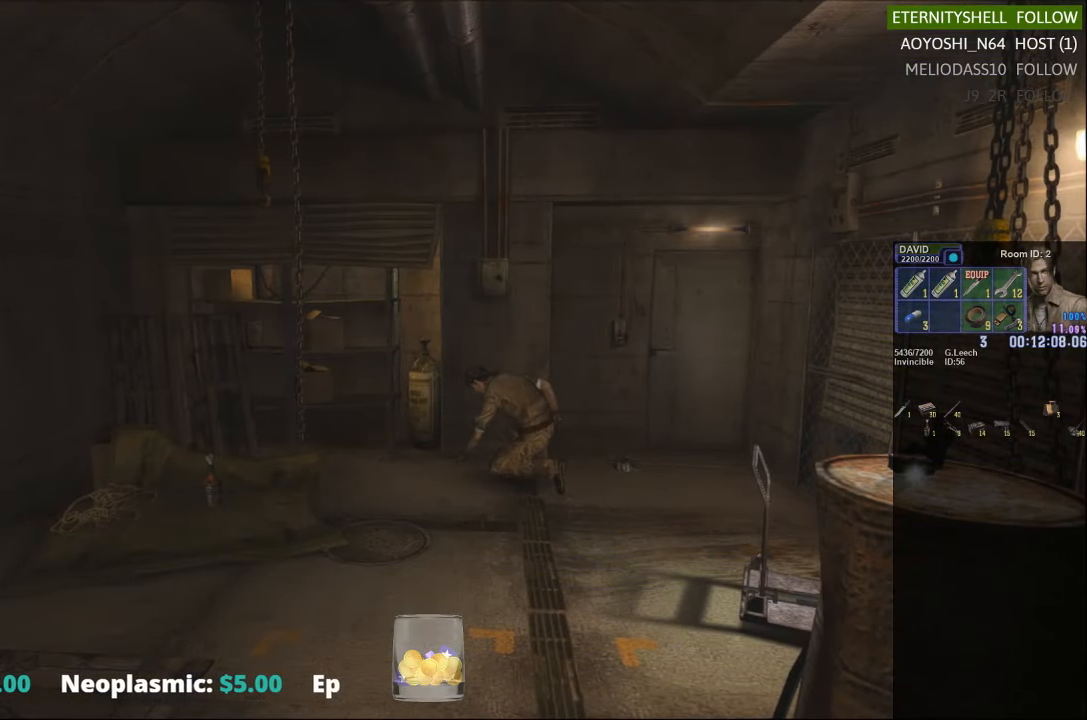
{"buttons": [], "left_stick": "center", "right_stick": "center", "events": [[21, "B", "up"], [104, "B", "down"], [188, "B", "up"], [250, "B", "down"], [333, "B", "up"], [396, "B", "down"], [500, "B", "up"]]}
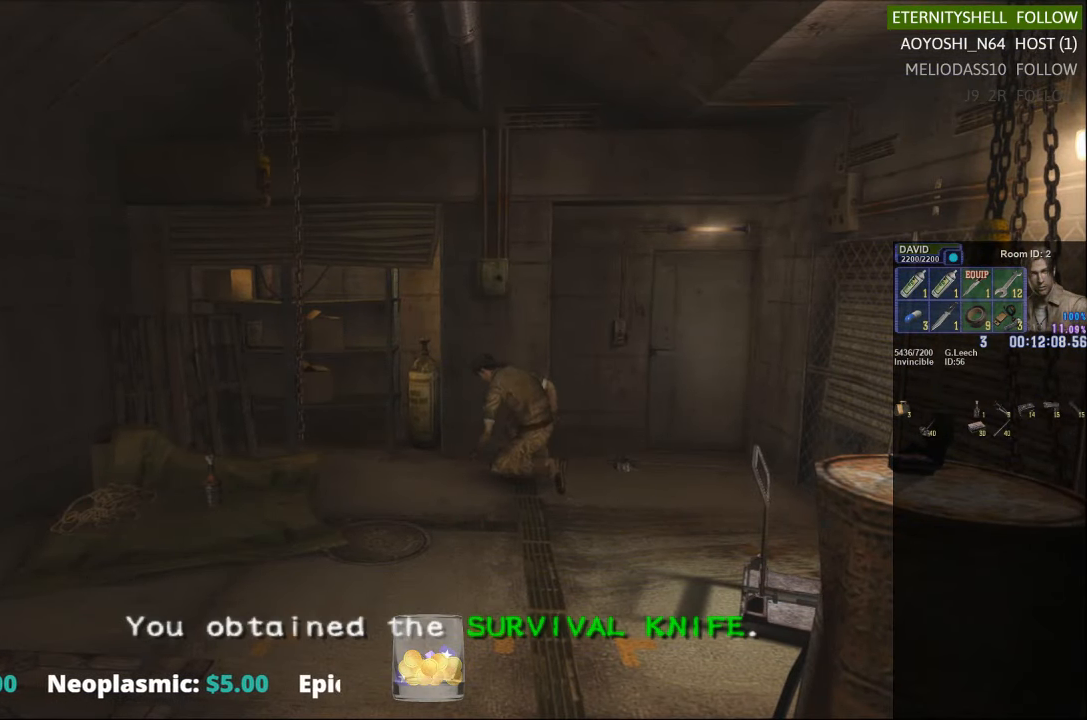
{"buttons": ["A", "X"], "left_stick": "down-right", "right_stick": "center", "events": [[63, "left_stick", "down"], [125, "X", "down"], [250, "left_stick", "down-right"], [417, "A", "down"]]}
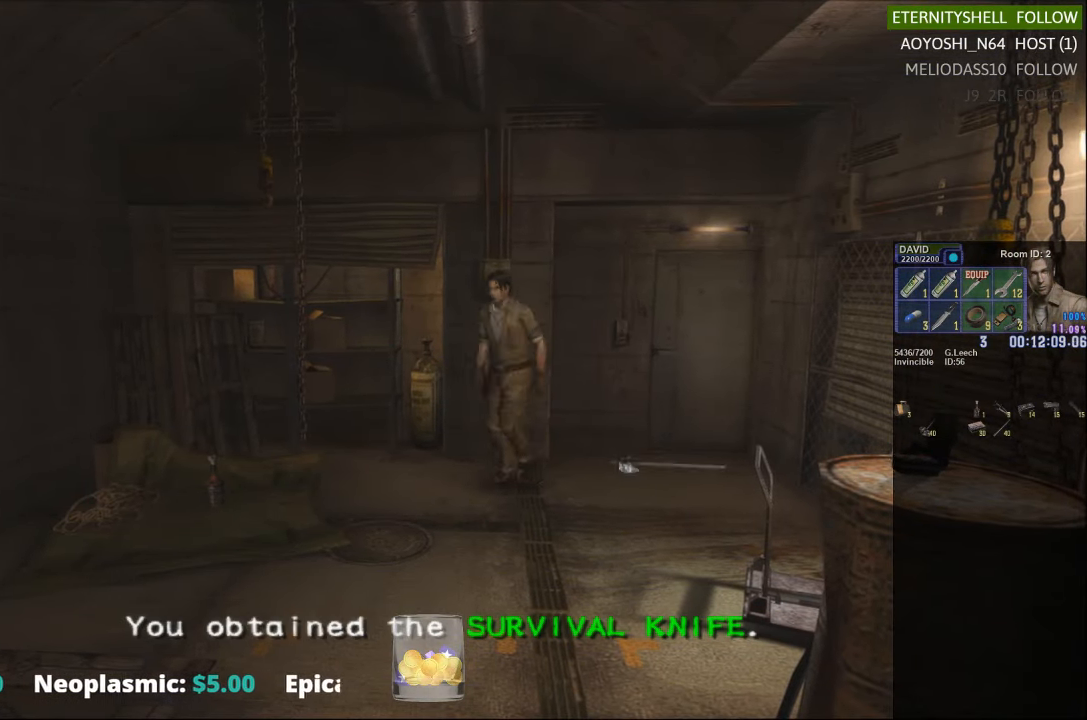
{"buttons": ["X"], "left_stick": "down", "right_stick": "center", "events": [[63, "A", "up"], [229, "left_stick", "down"]]}
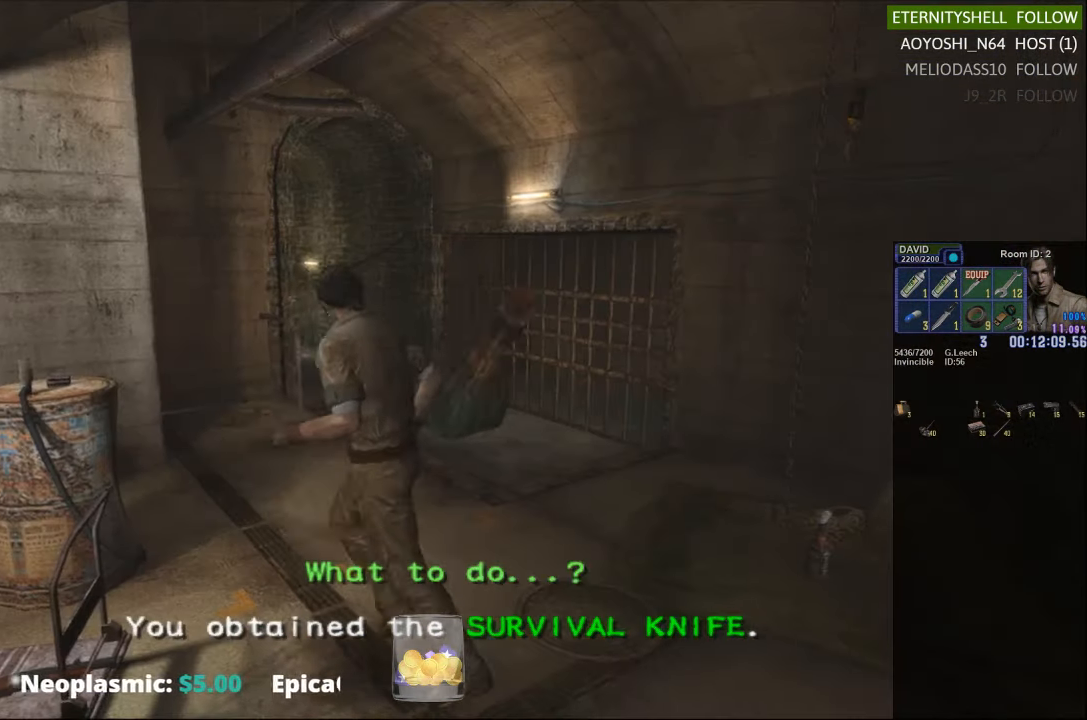
{"buttons": ["X", "DPAD_UP", "DPAD_RIGHT"], "left_stick": "center", "right_stick": "center", "events": [[42, "DPAD_UP", "down"], [104, "left_stick", "center"], [229, "DPAD_RIGHT", "down"]]}
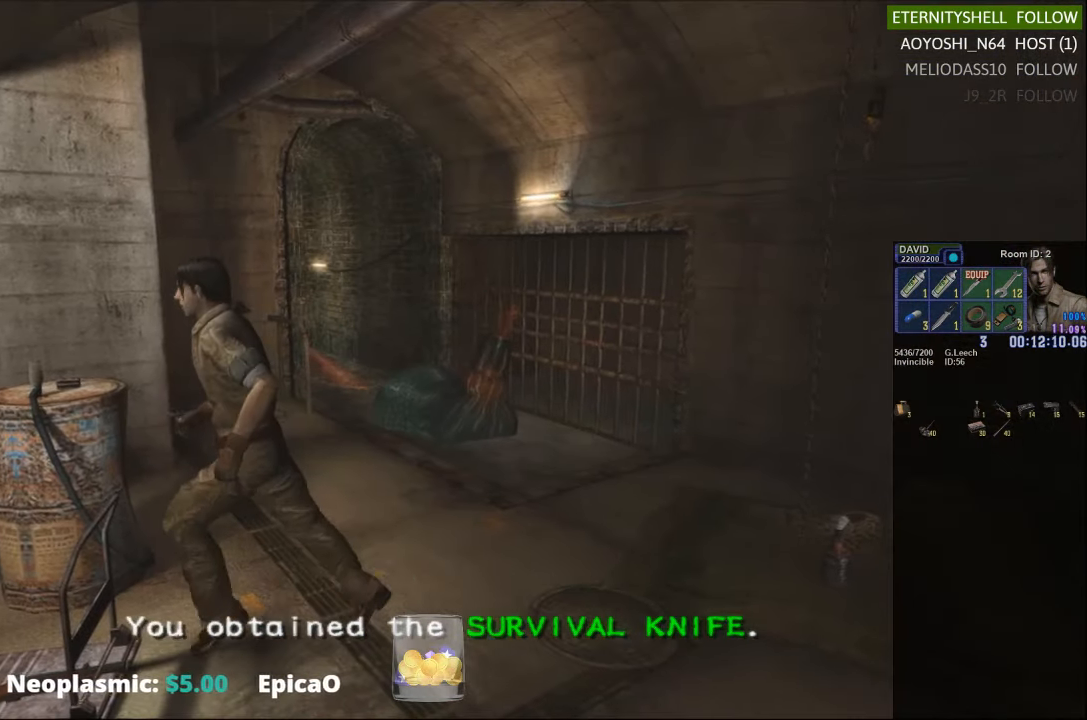
{"buttons": ["X"], "left_stick": "up", "right_stick": "center", "events": [[125, "DPAD_RIGHT", "up"], [167, "DPAD_UP", "up"], [292, "left_stick", "up"], [333, "A", "down"], [458, "A", "up"]]}
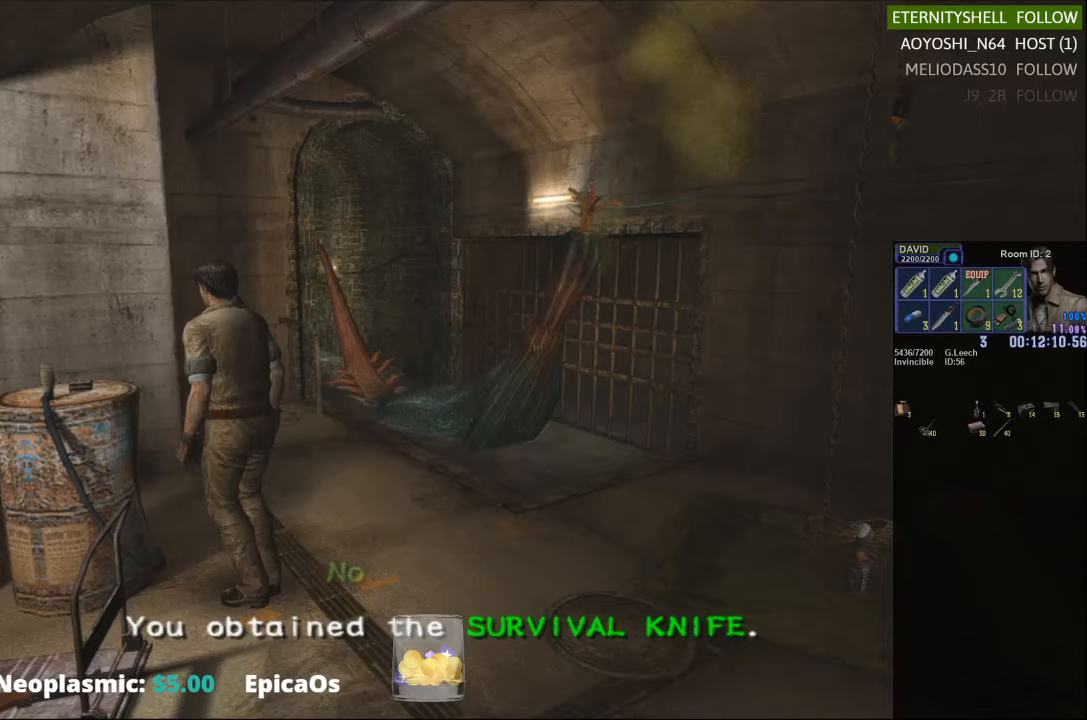
{"buttons": ["DPAD_DOWN"], "left_stick": "center", "right_stick": "center", "events": [[250, "X", "up"], [292, "left_stick", "center"], [375, "START", "down"], [458, "DPAD_DOWN", "down"], [479, "START", "up"]]}
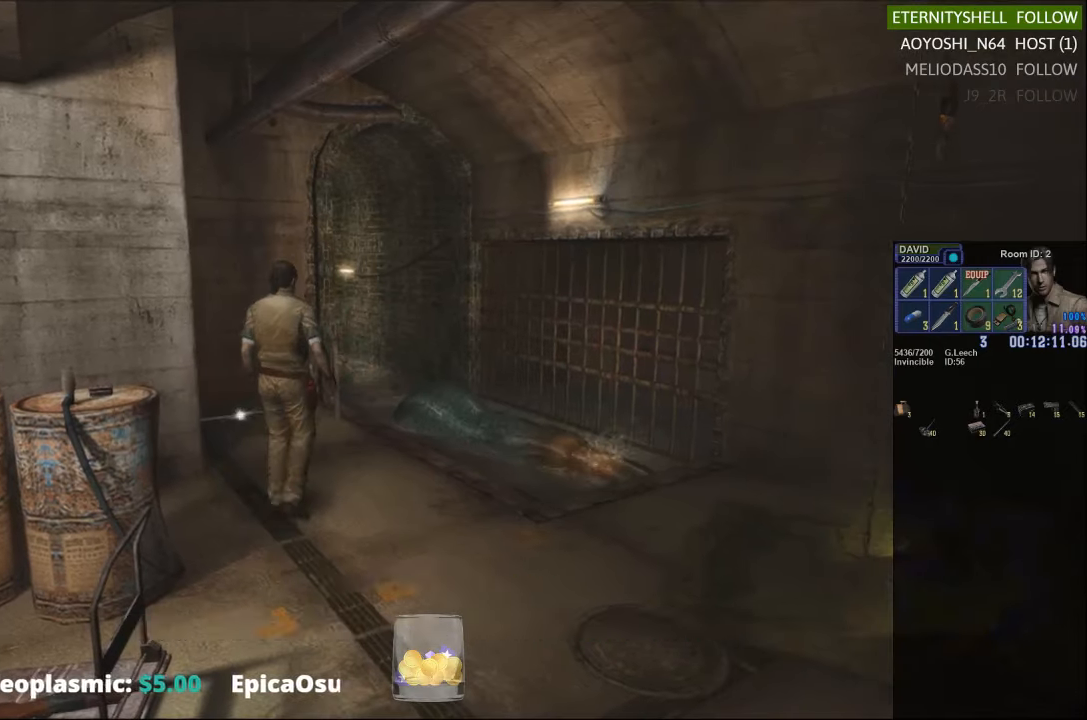
{"buttons": [], "left_stick": "center", "right_stick": "center", "events": [[21, "DPAD_DOWN", "up"], [104, "DPAD_RIGHT", "down"], [188, "DPAD_RIGHT", "up"], [229, "B", "down"], [313, "B", "up"], [375, "B", "down"], [438, "B", "up"]]}
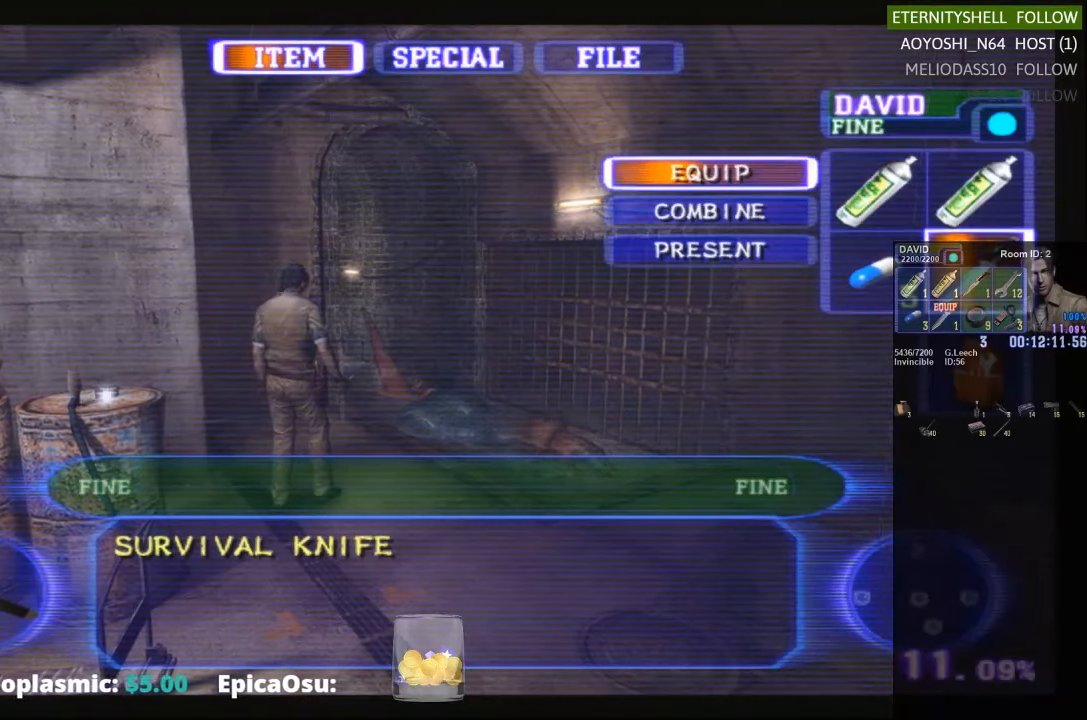
{"buttons": [], "left_stick": "center", "right_stick": "center", "events": [[63, "X", "down"], [125, "X", "up"], [208, "X", "down"], [292, "X", "up"], [354, "X", "down"], [417, "X", "up"]]}